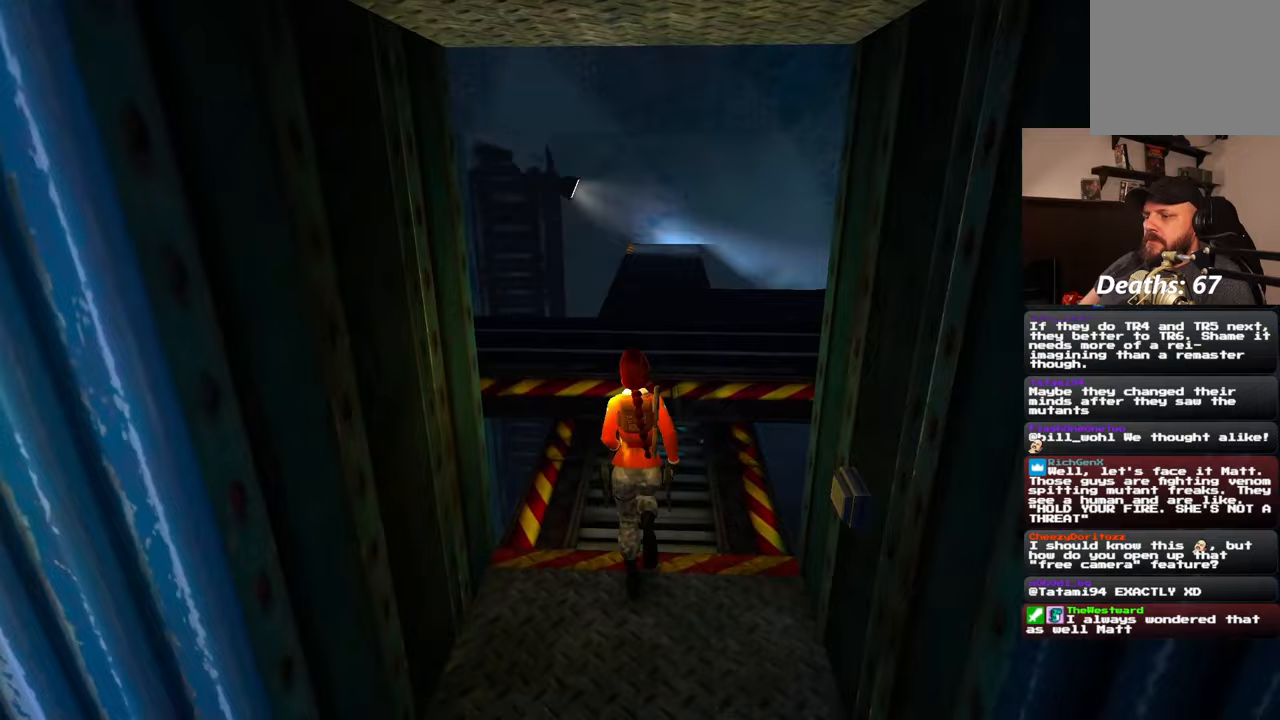
Gameplay with a controller (PlayStation layout); each line is a JSON object with the inputs held at the frame after it. "events" lists button and stick changes between this image and that frame as [ms after this image, input, new state], when the widget could be followed in between. Not read: L2 L3 R2 R3.
{"buttons": [], "left_stick": "center", "right_stick": "center", "events": [[417, "left_stick", "center"]]}
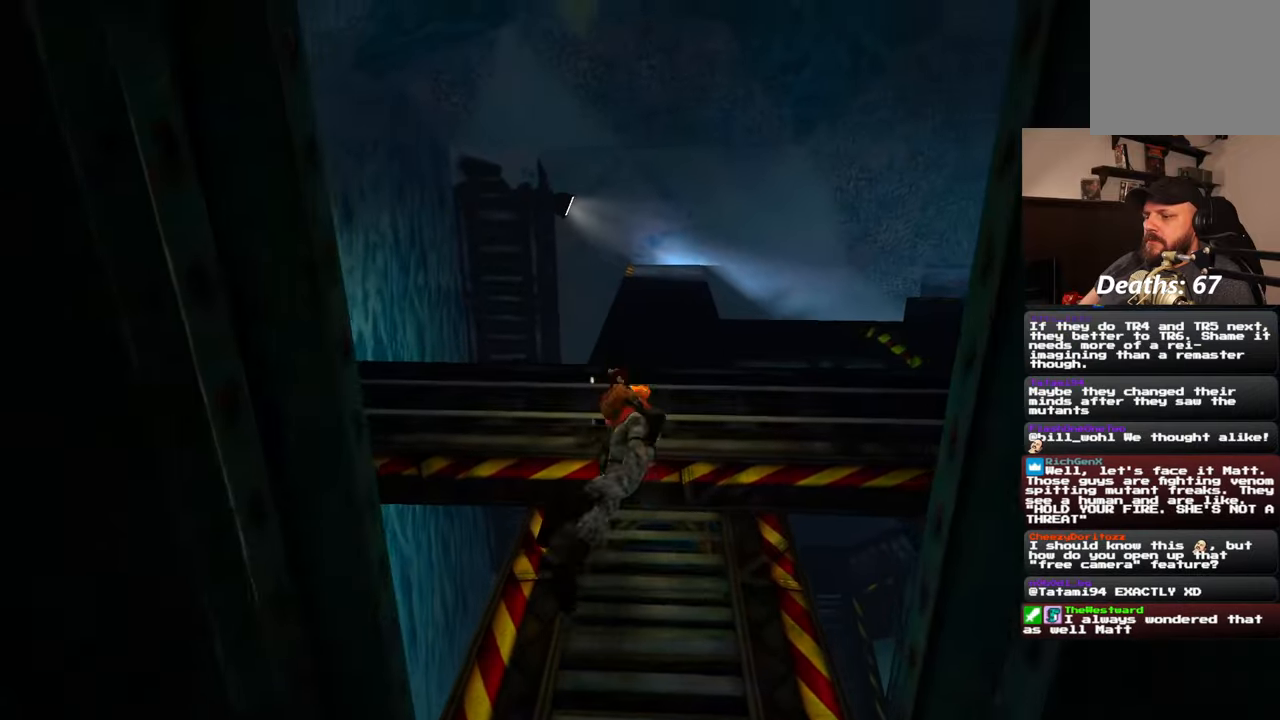
{"buttons": [], "left_stick": "center", "right_stick": "center", "events": []}
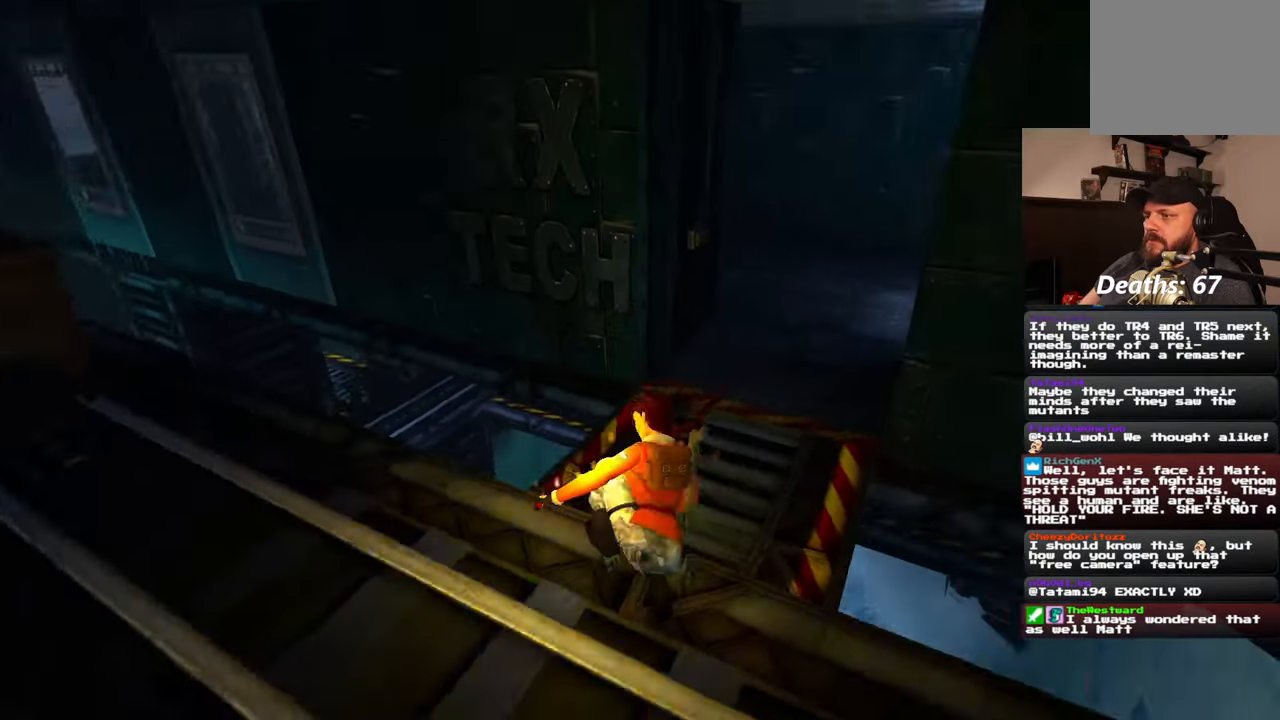
{"buttons": [], "left_stick": "center", "right_stick": "center", "events": []}
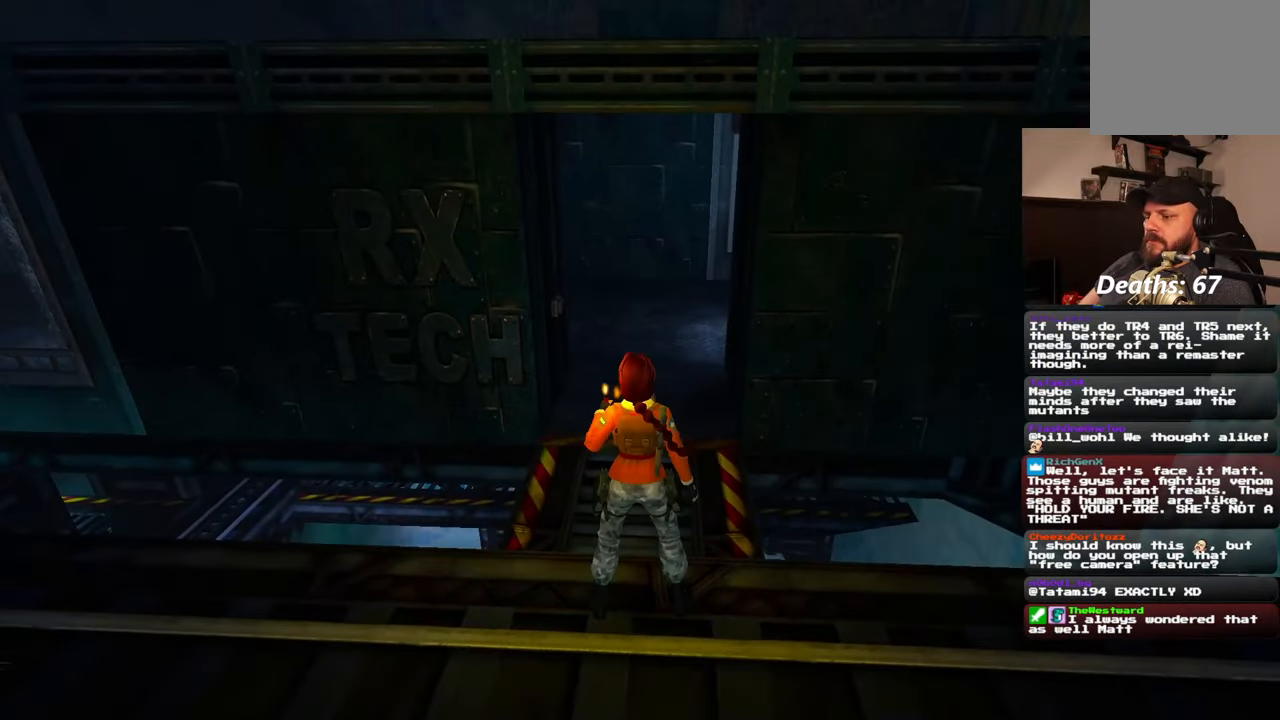
{"buttons": [], "left_stick": "center", "right_stick": "center", "events": []}
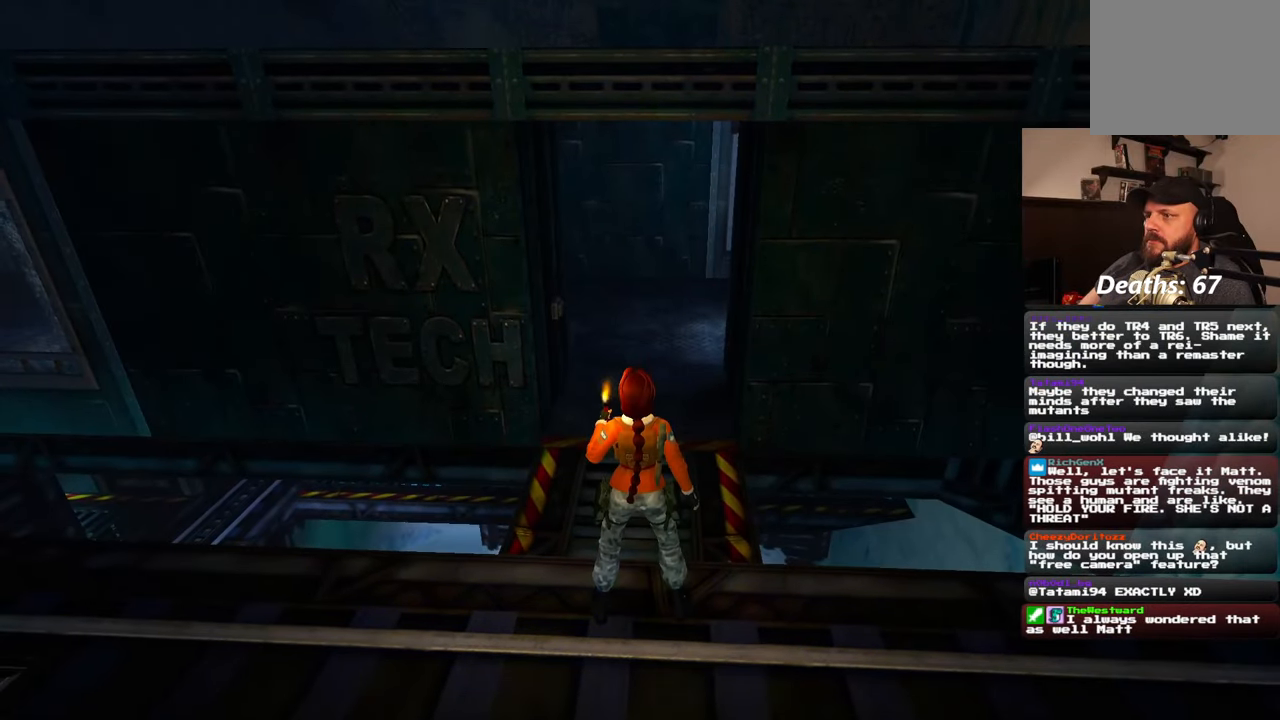
{"buttons": [], "left_stick": "center", "right_stick": "center", "events": [[117, "SQUARE", "down"], [283, "left_stick", "up"], [383, "SQUARE", "up"], [400, "left_stick", "center"]]}
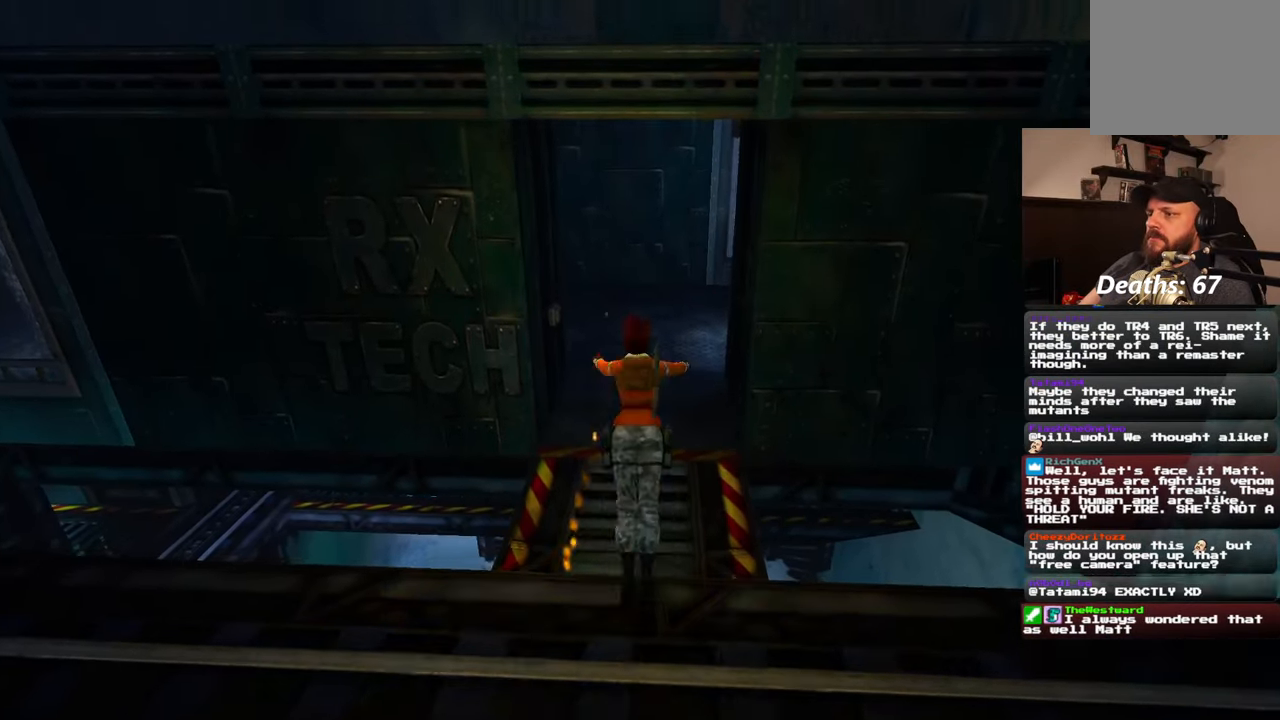
{"buttons": [], "left_stick": "center", "right_stick": "center", "events": []}
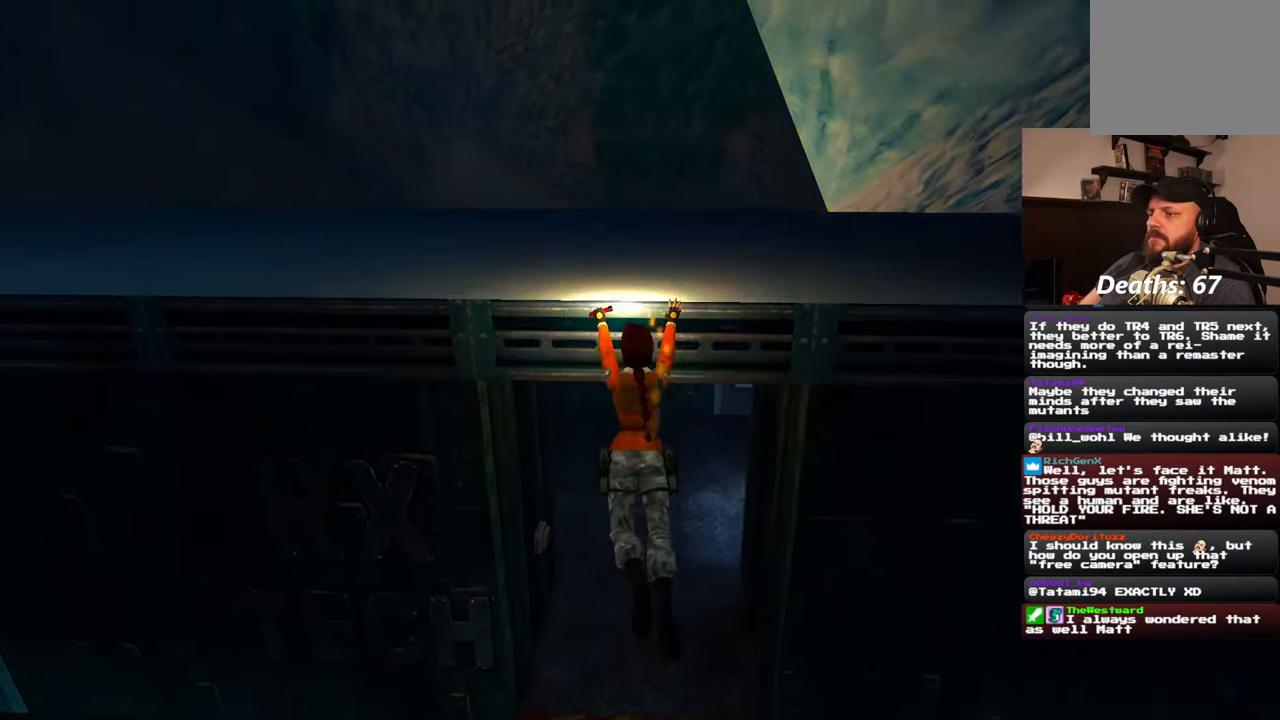
{"buttons": [], "left_stick": "up", "right_stick": "center", "events": [[417, "left_stick", "up"]]}
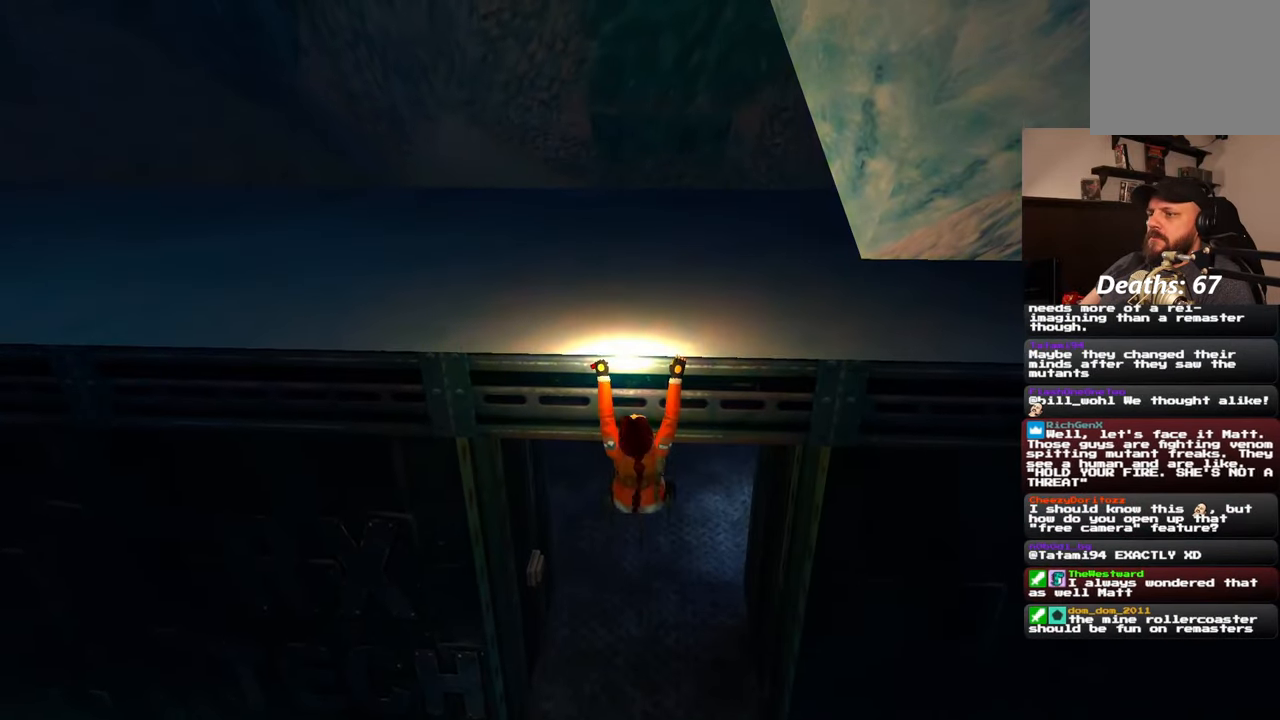
{"buttons": [], "left_stick": "up", "right_stick": "center", "events": []}
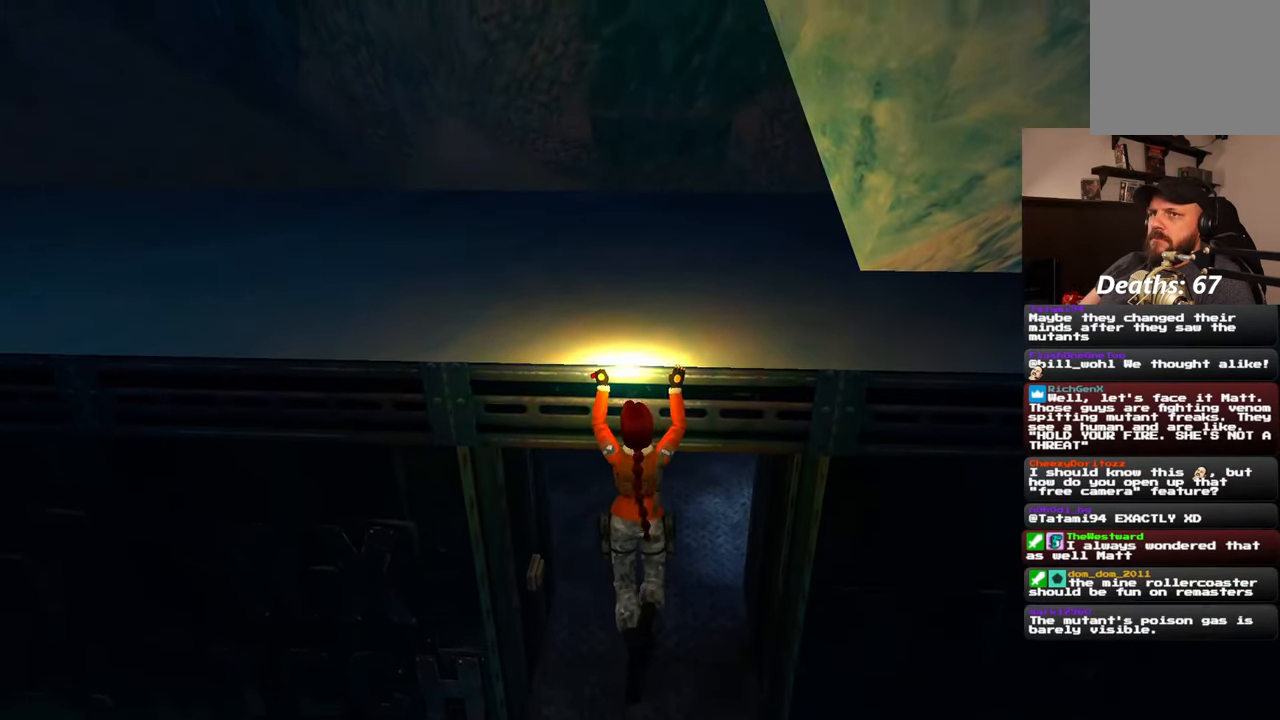
{"buttons": [], "left_stick": "up", "right_stick": "center", "events": []}
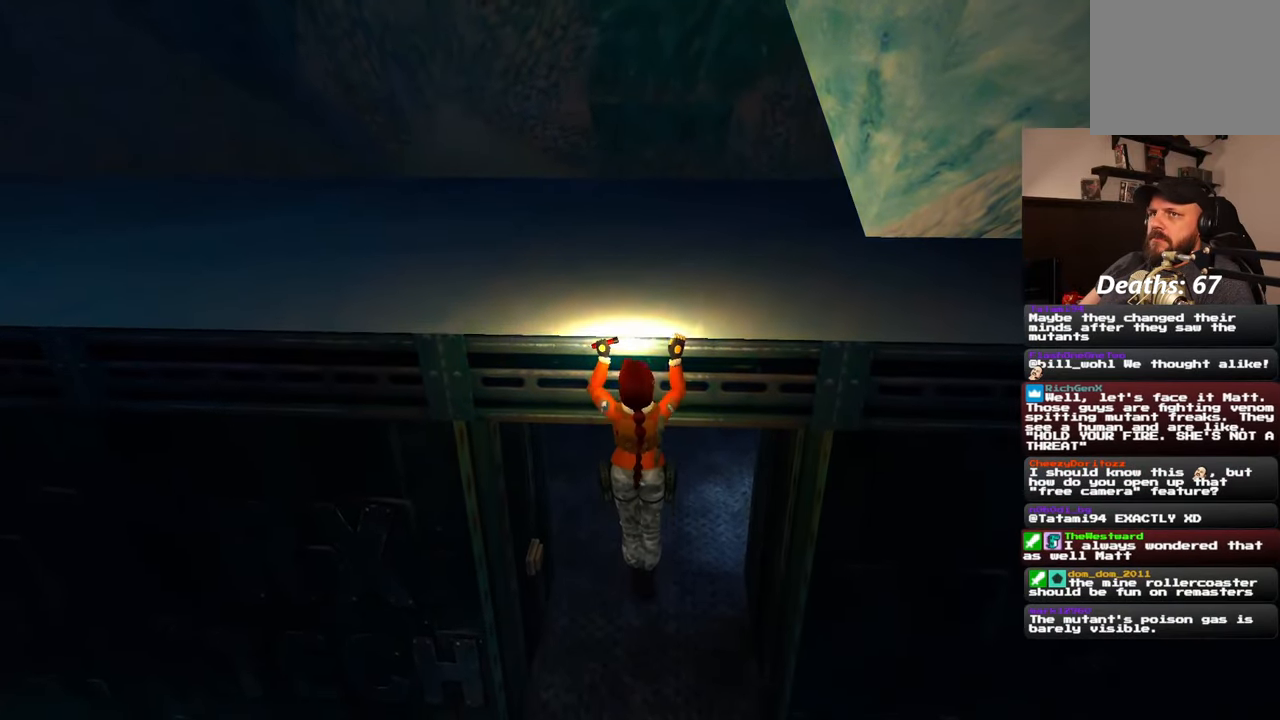
{"buttons": [], "left_stick": "center", "right_stick": "center", "events": [[433, "left_stick", "center"]]}
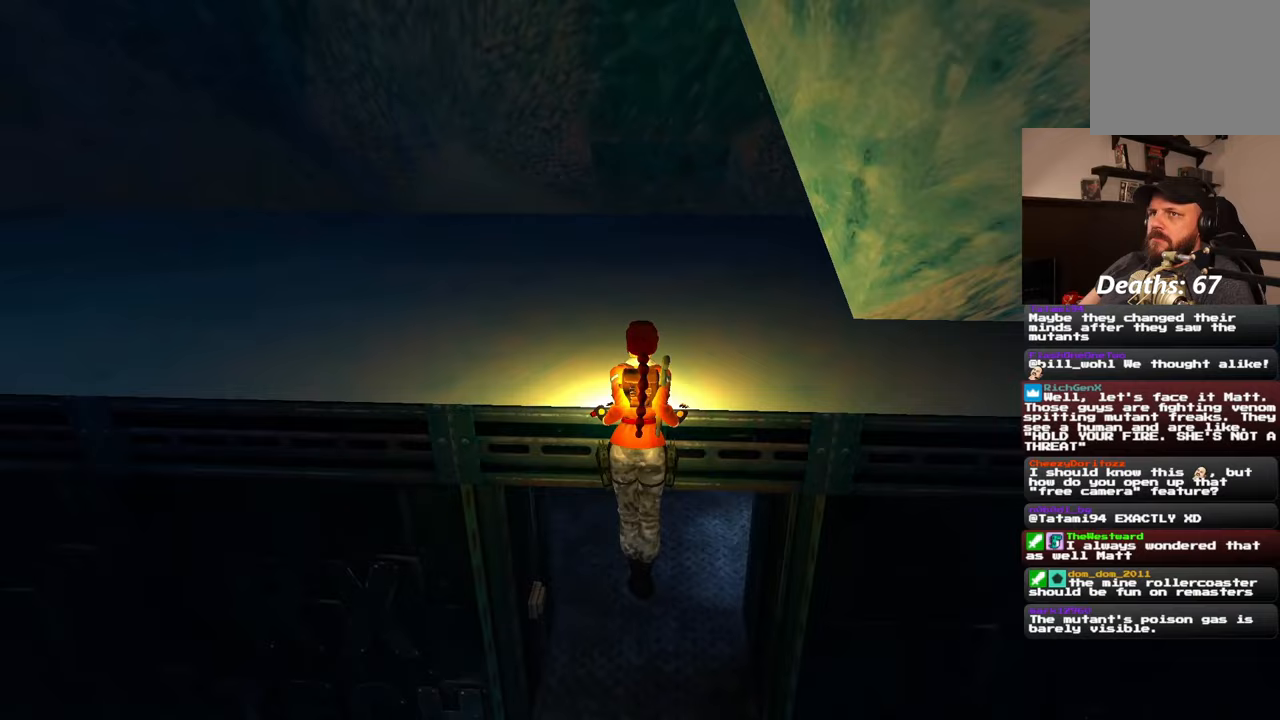
{"buttons": [], "left_stick": "center", "right_stick": "up-right", "events": [[217, "right_stick", "up-right"]]}
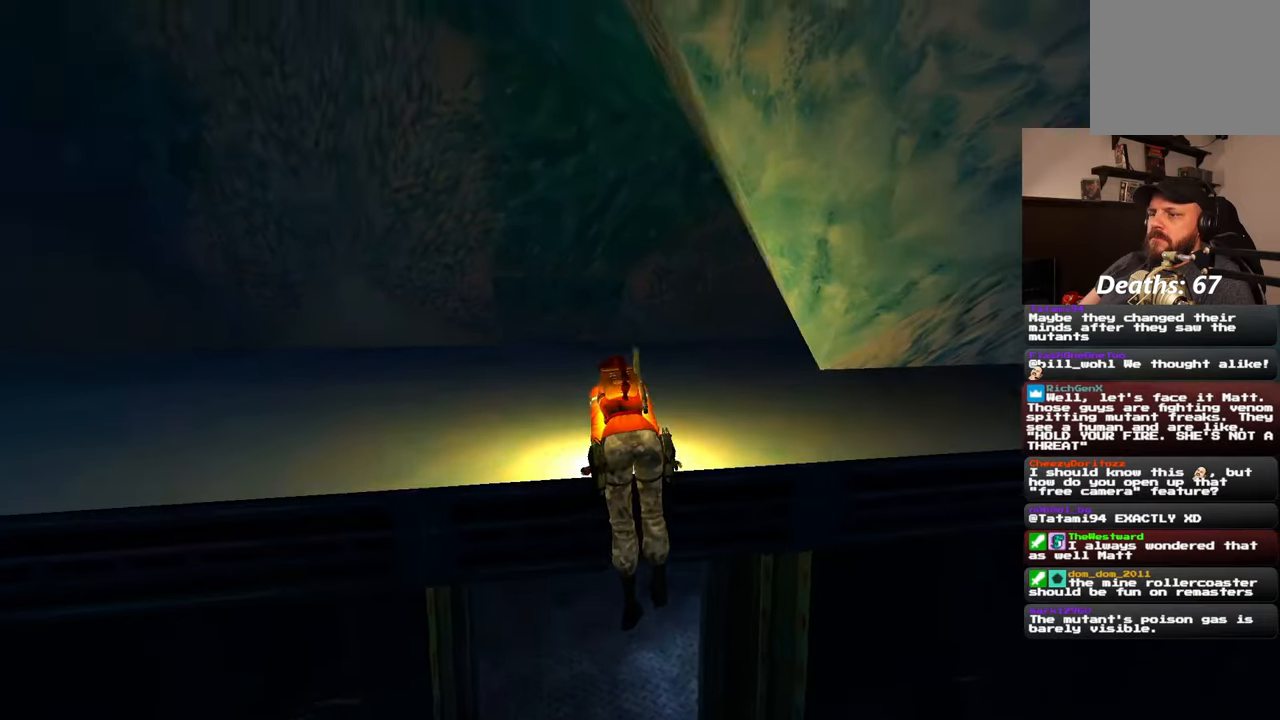
{"buttons": [], "left_stick": "center", "right_stick": "center", "events": [[217, "right_stick", "center"]]}
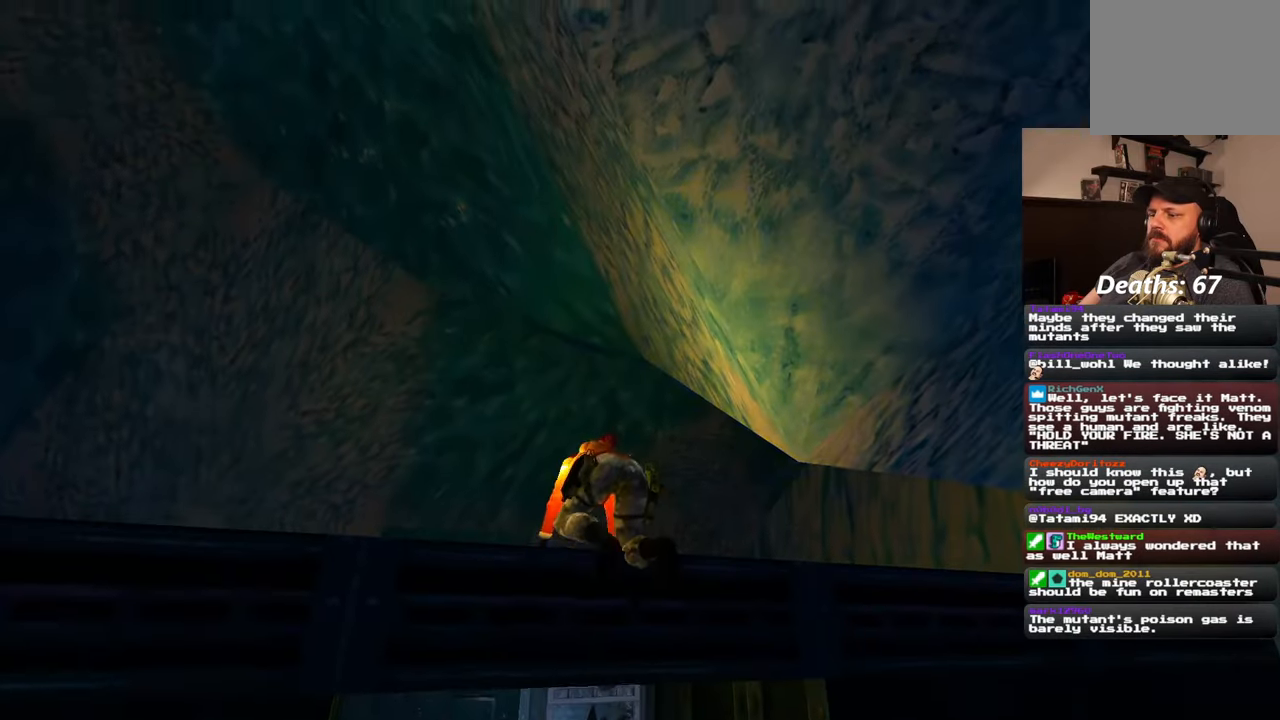
{"buttons": [], "left_stick": "up-left", "right_stick": "center", "events": [[67, "right_stick", "down"], [183, "left_stick", "up"], [300, "right_stick", "center"], [483, "left_stick", "up-left"]]}
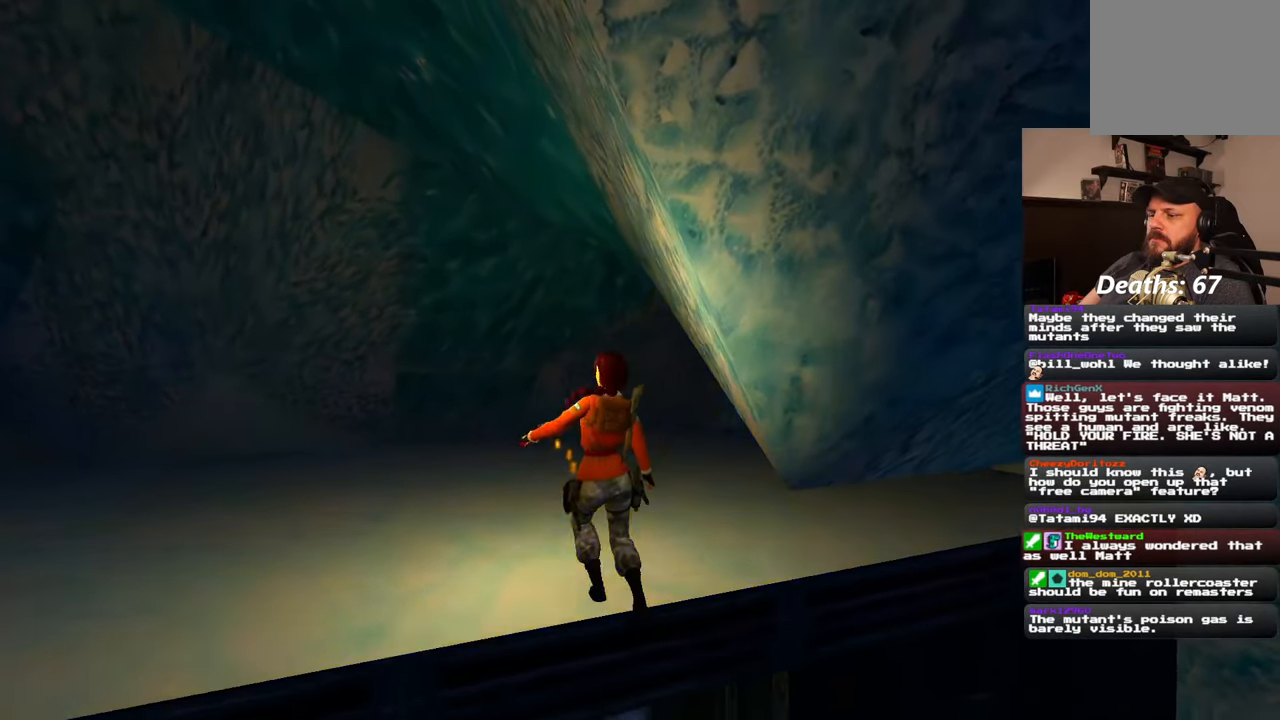
{"buttons": [], "left_stick": "up-left", "right_stick": "center", "events": [[117, "right_stick", "down-left"], [317, "right_stick", "center"]]}
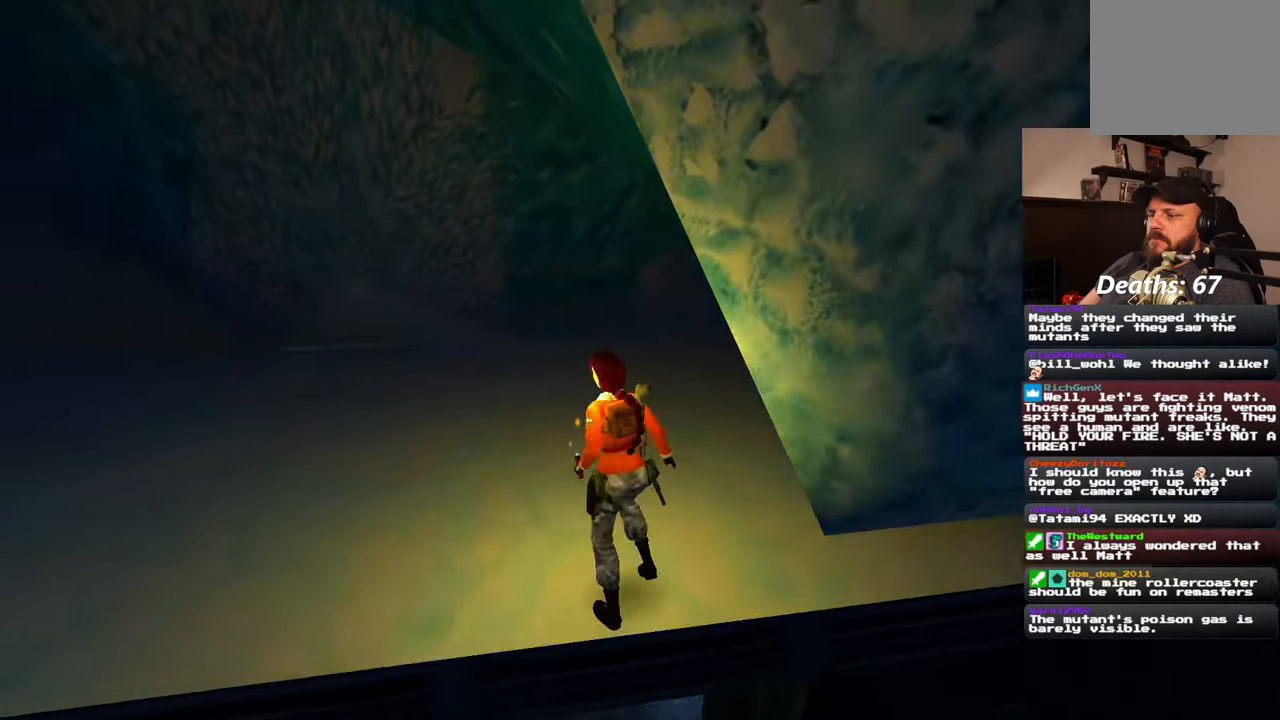
{"buttons": [], "left_stick": "up", "right_stick": "down-right", "events": [[317, "right_stick", "down"], [367, "left_stick", "up"], [417, "right_stick", "down-right"]]}
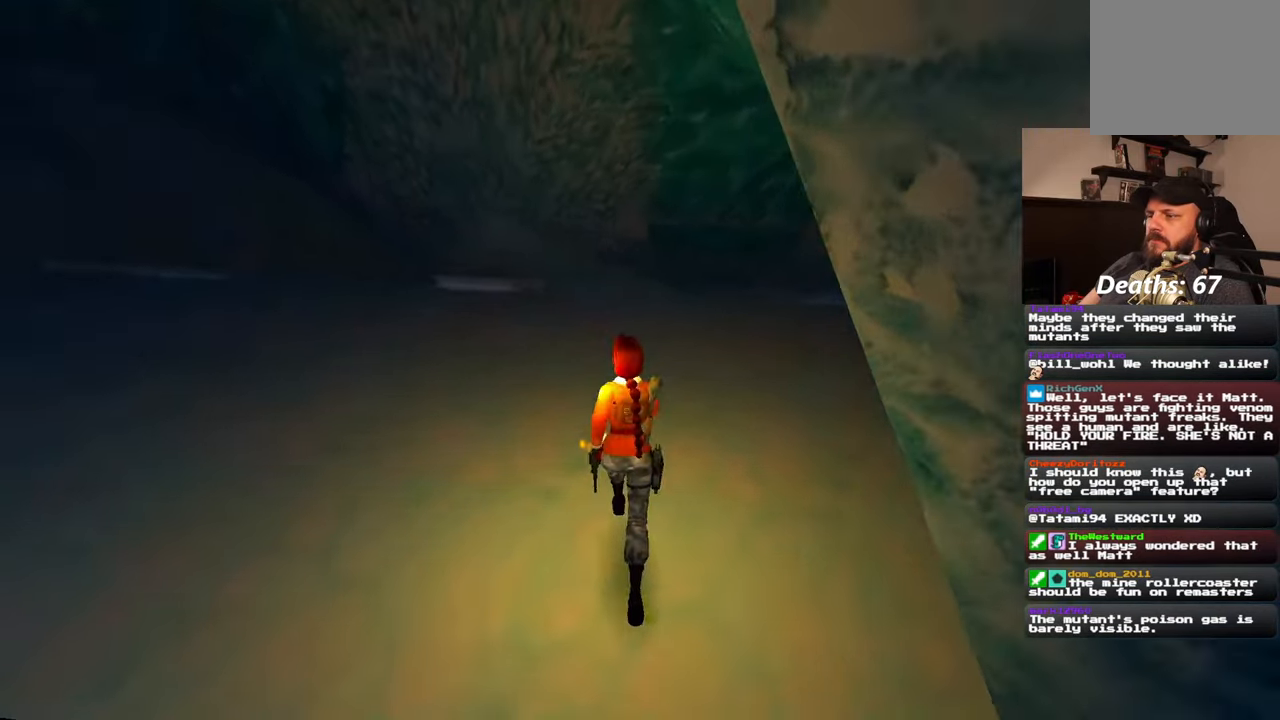
{"buttons": [], "left_stick": "up", "right_stick": "center", "events": [[250, "right_stick", "center"]]}
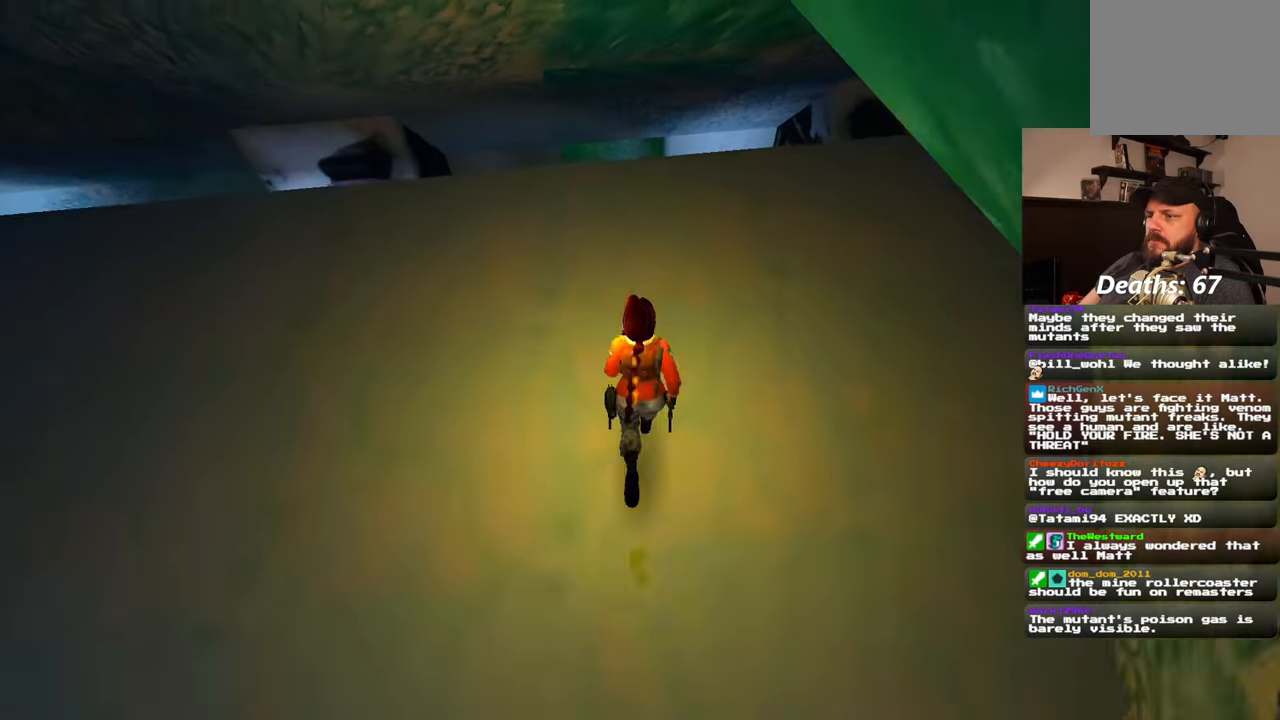
{"buttons": [], "left_stick": "up-left", "right_stick": "center", "events": [[133, "left_stick", "up-left"]]}
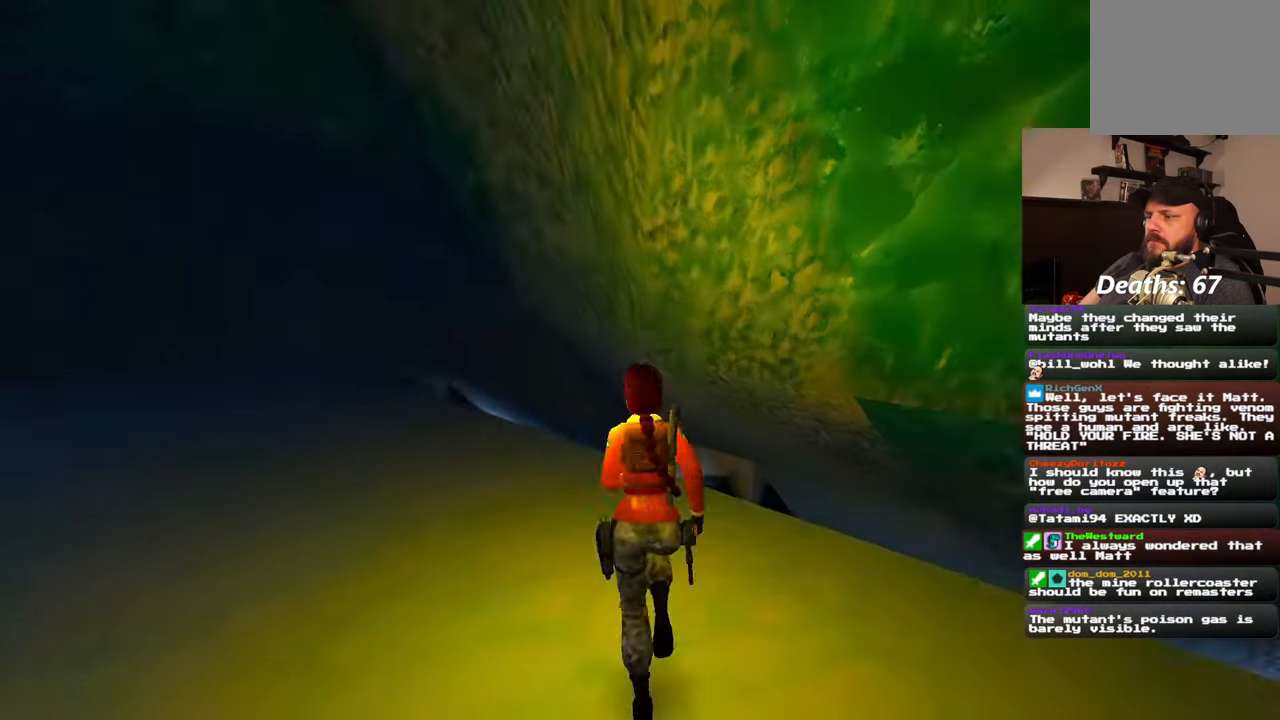
{"buttons": [], "left_stick": "center", "right_stick": "center", "events": [[133, "left_stick", "center"]]}
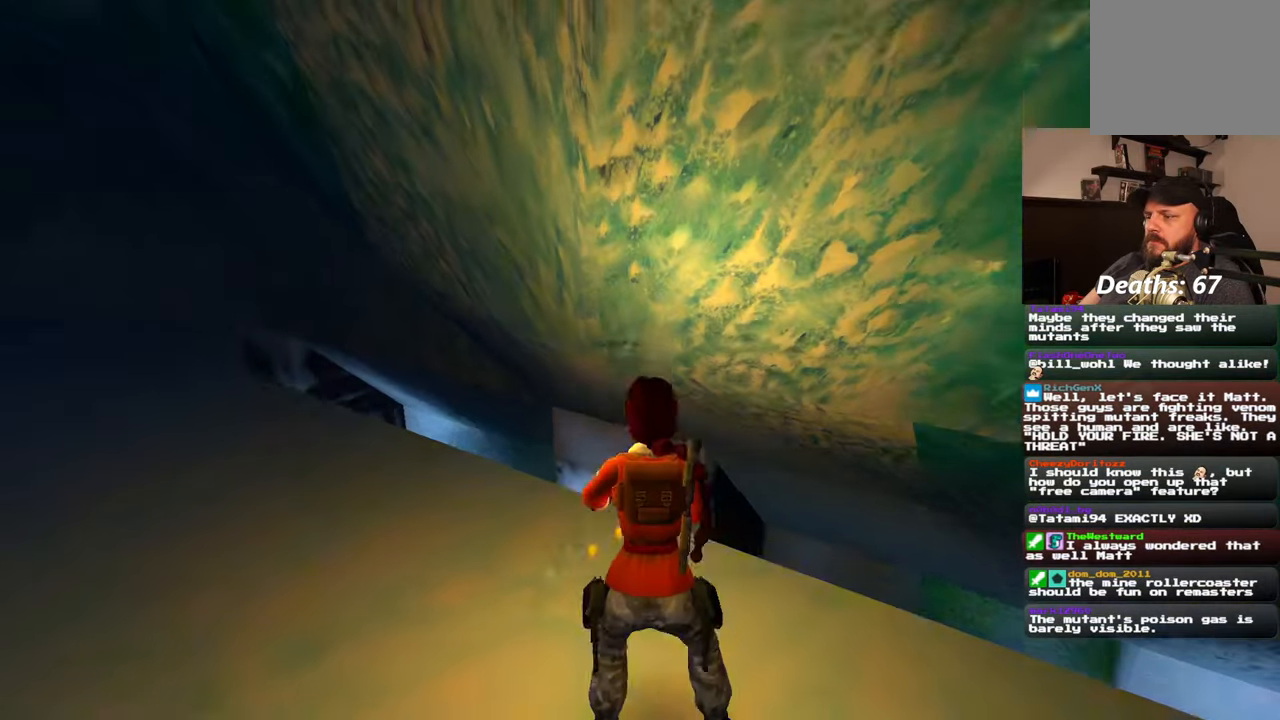
{"buttons": [], "left_stick": "center", "right_stick": "right", "events": [[467, "right_stick", "right"]]}
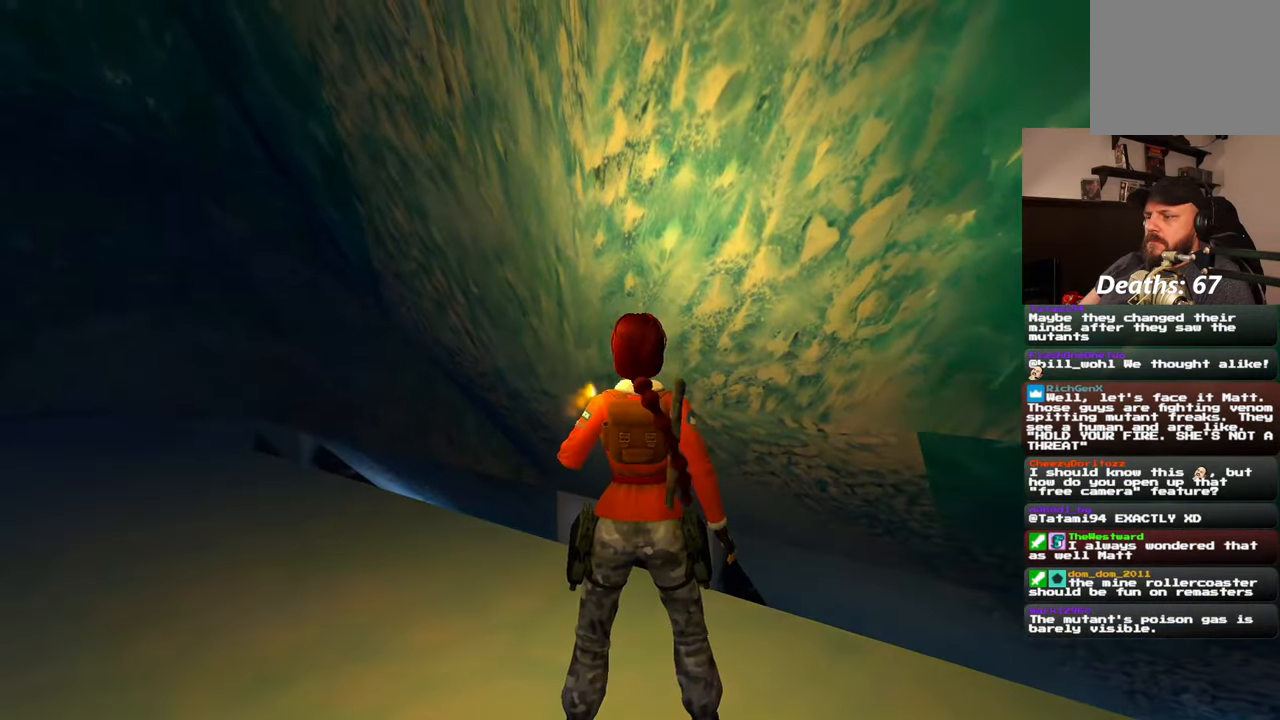
{"buttons": [], "left_stick": "center", "right_stick": "down-right", "events": [[83, "right_stick", "down-right"]]}
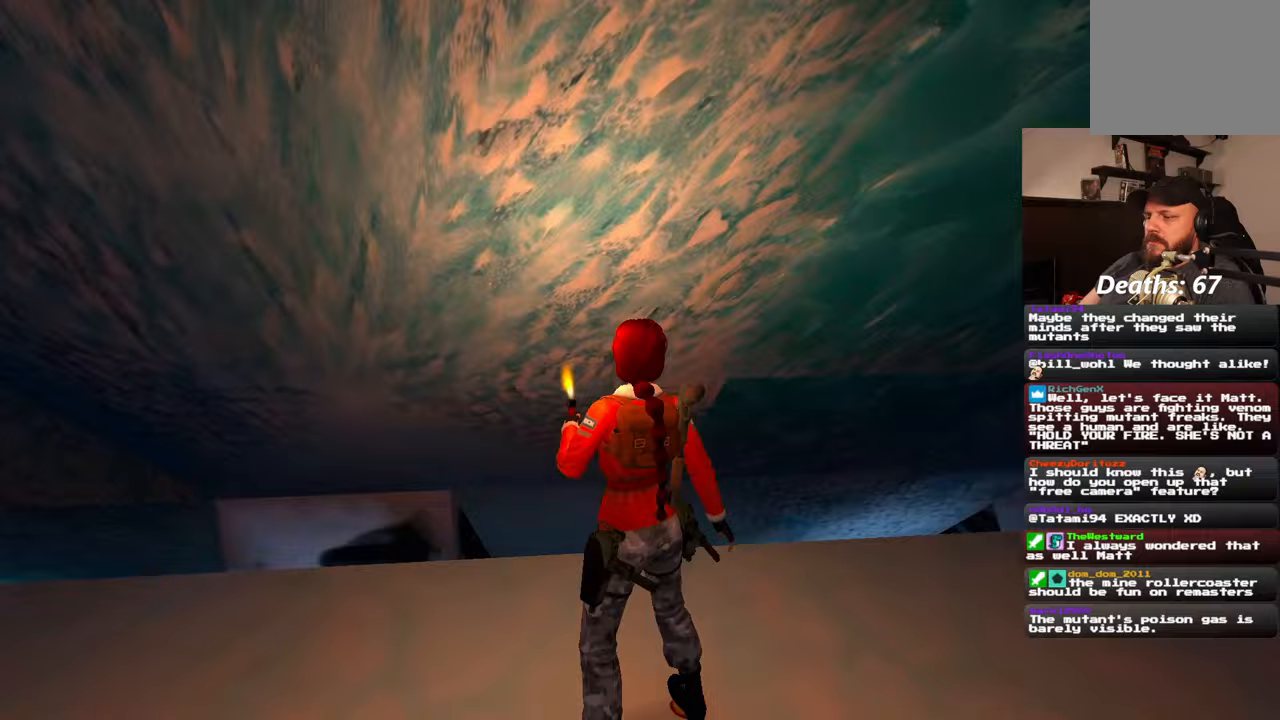
{"buttons": [], "left_stick": "up-right", "right_stick": "center", "events": [[83, "left_stick", "right"], [133, "left_stick", "up-right"], [267, "right_stick", "center"]]}
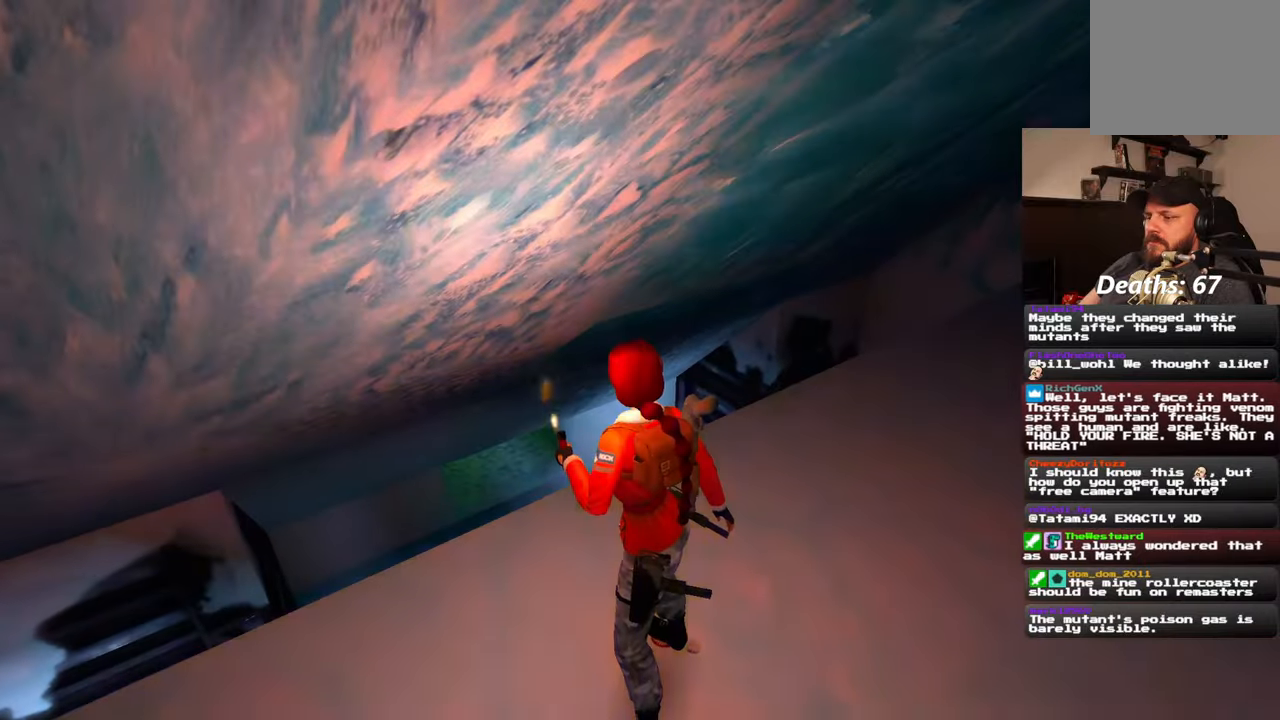
{"buttons": [], "left_stick": "right", "right_stick": "center", "events": [[100, "left_stick", "center"], [400, "left_stick", "right"]]}
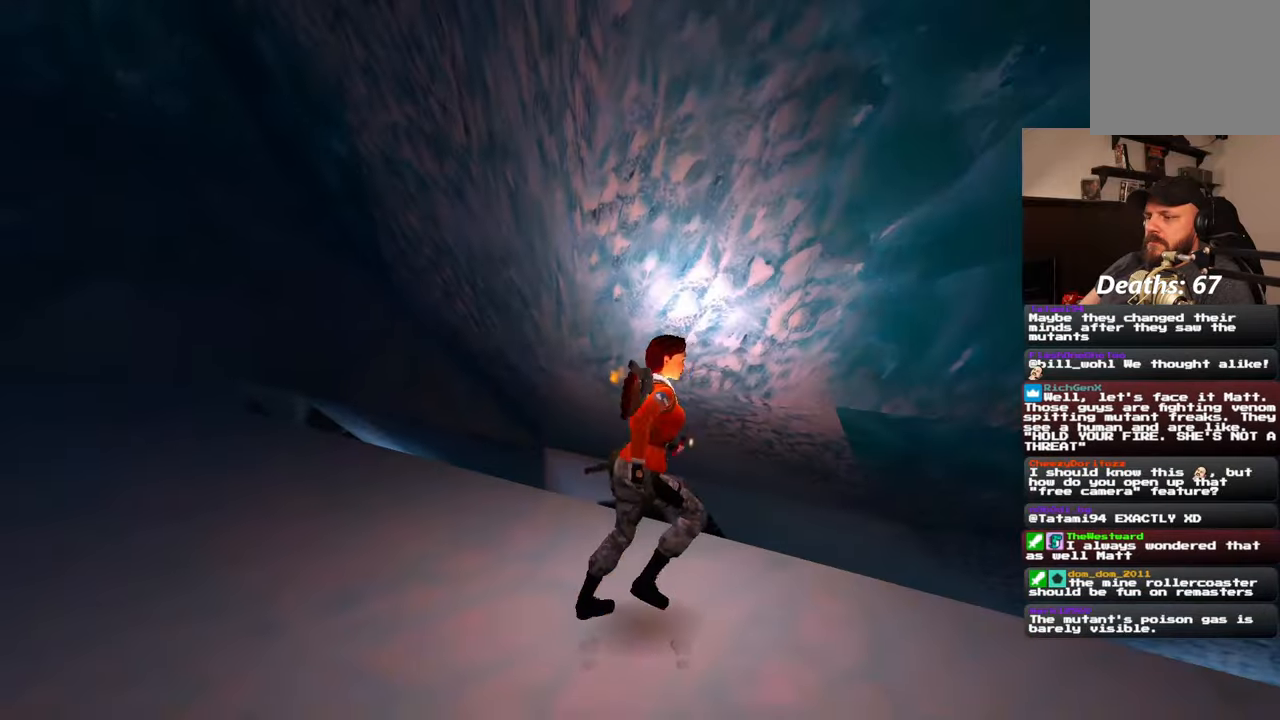
{"buttons": [], "left_stick": "center", "right_stick": "center", "events": [[183, "right_stick", "down-right"], [317, "left_stick", "center"], [450, "right_stick", "center"]]}
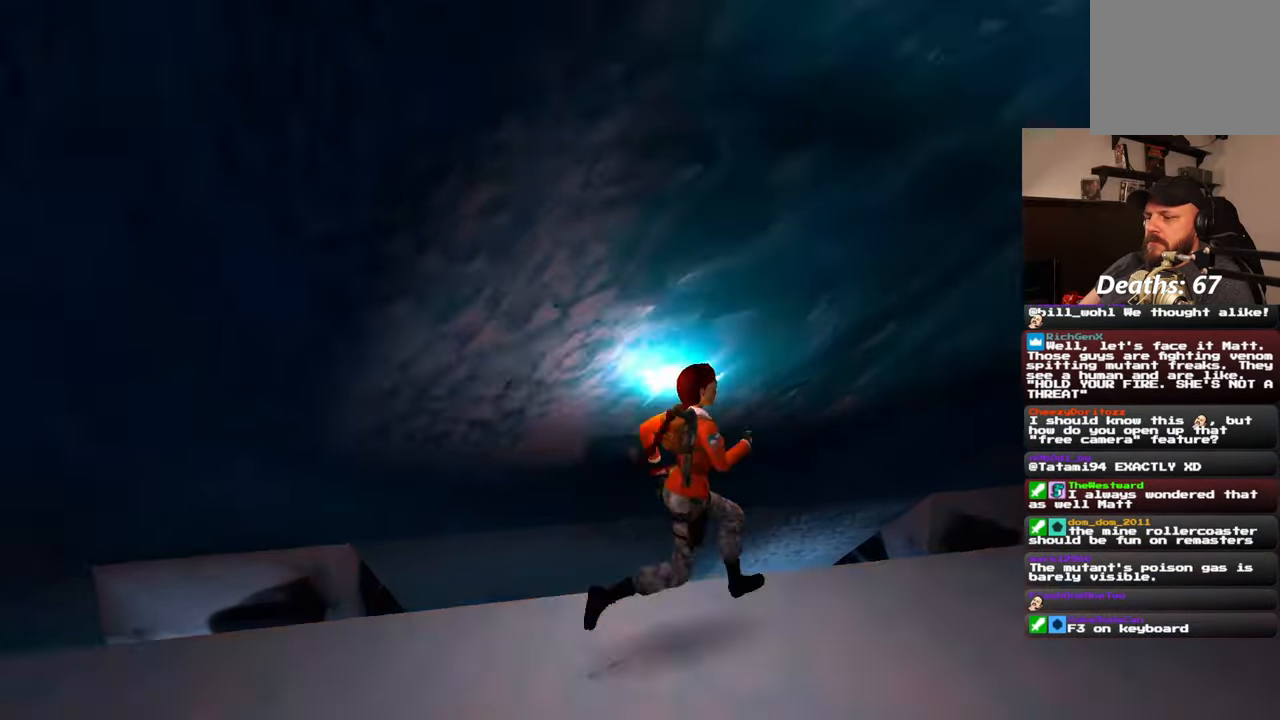
{"buttons": [], "left_stick": "center", "right_stick": "center", "events": []}
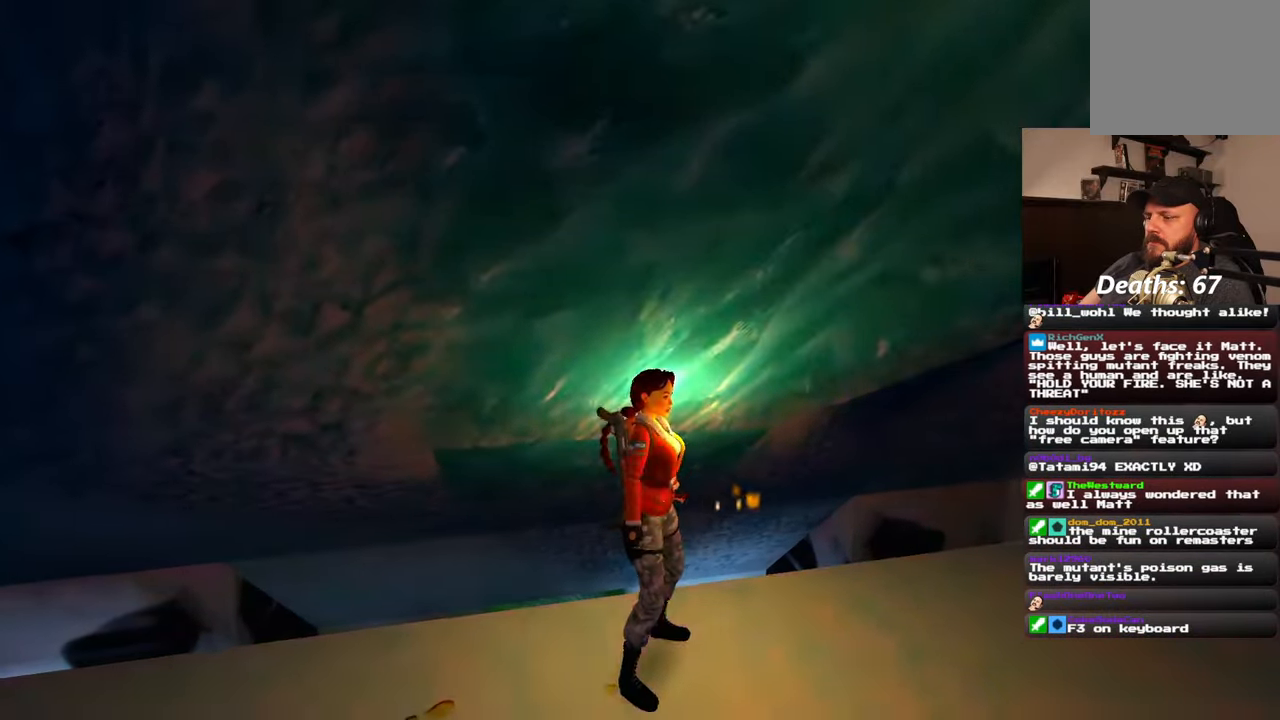
{"buttons": [], "left_stick": "center", "right_stick": "center", "events": []}
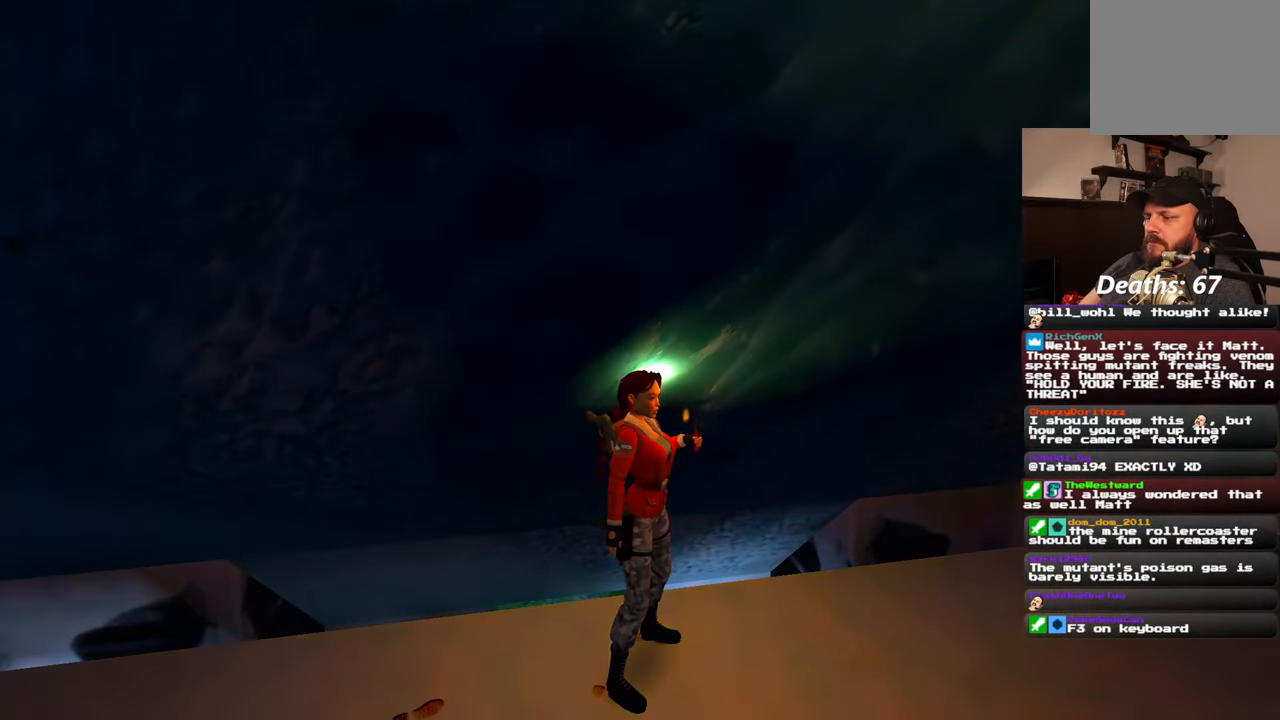
{"buttons": [], "left_stick": "center", "right_stick": "center", "events": []}
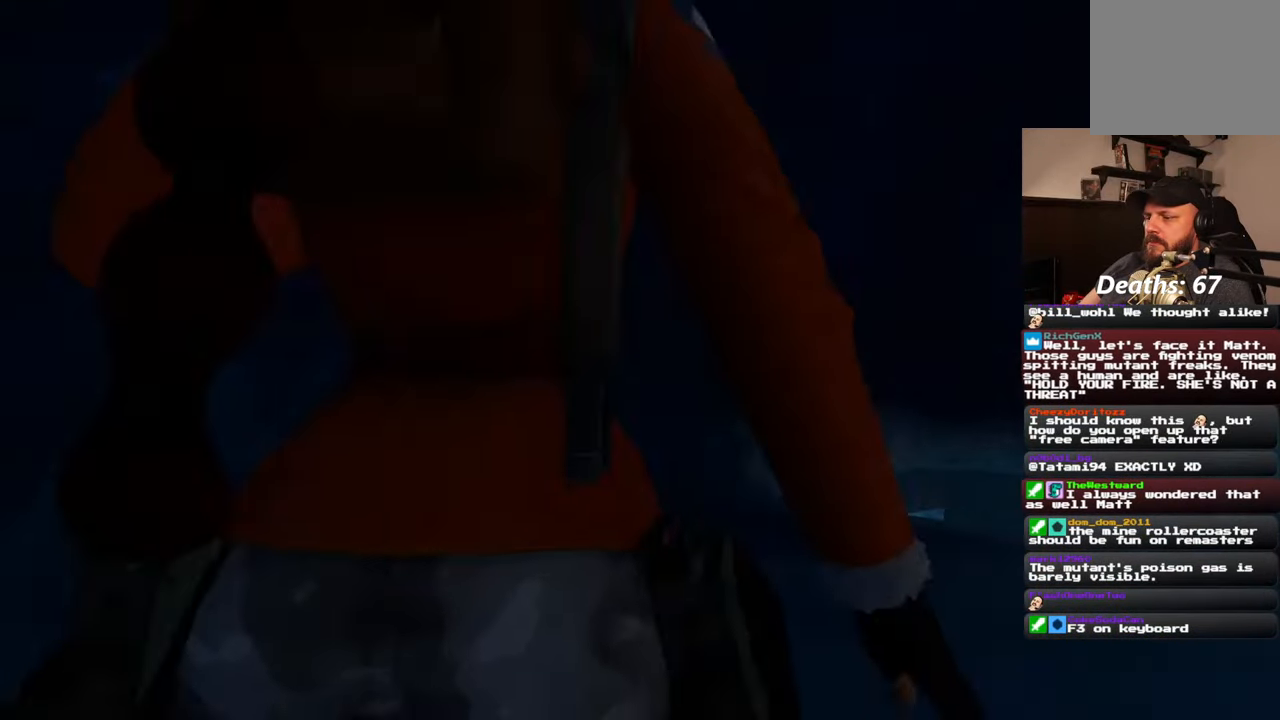
{"buttons": [], "left_stick": "center", "right_stick": "center", "events": []}
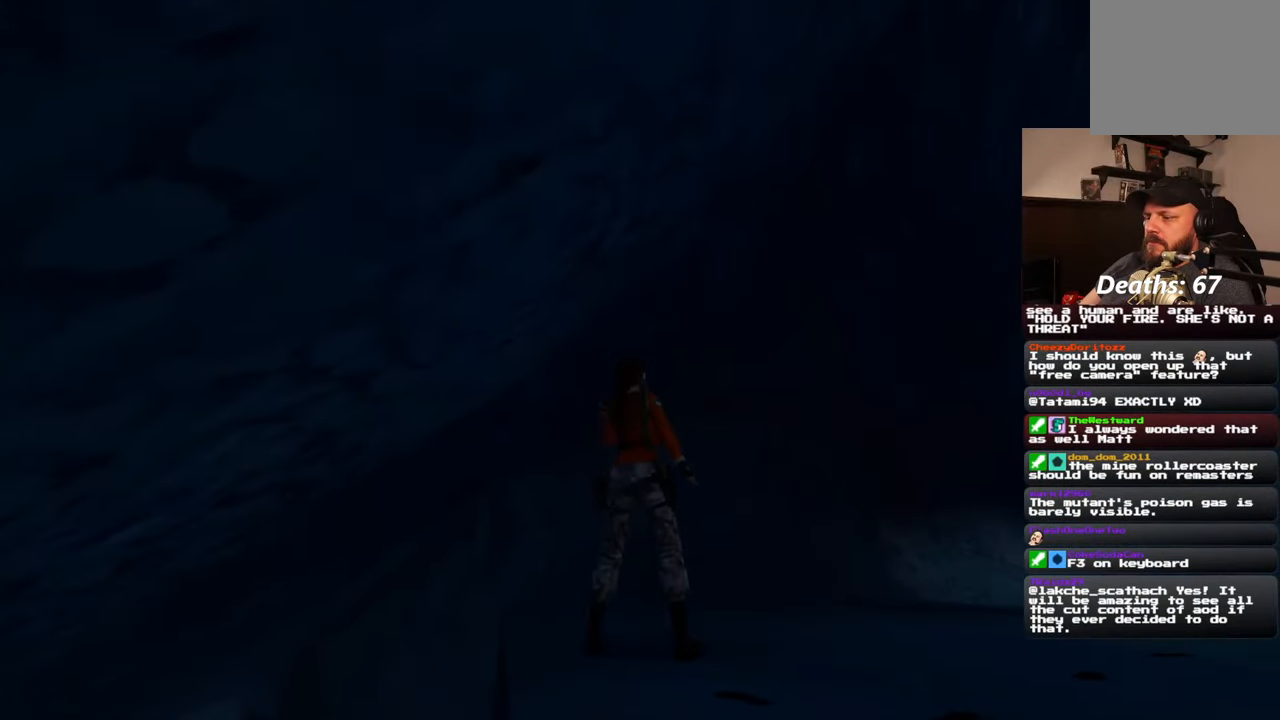
{"buttons": [], "left_stick": "center", "right_stick": "center", "events": []}
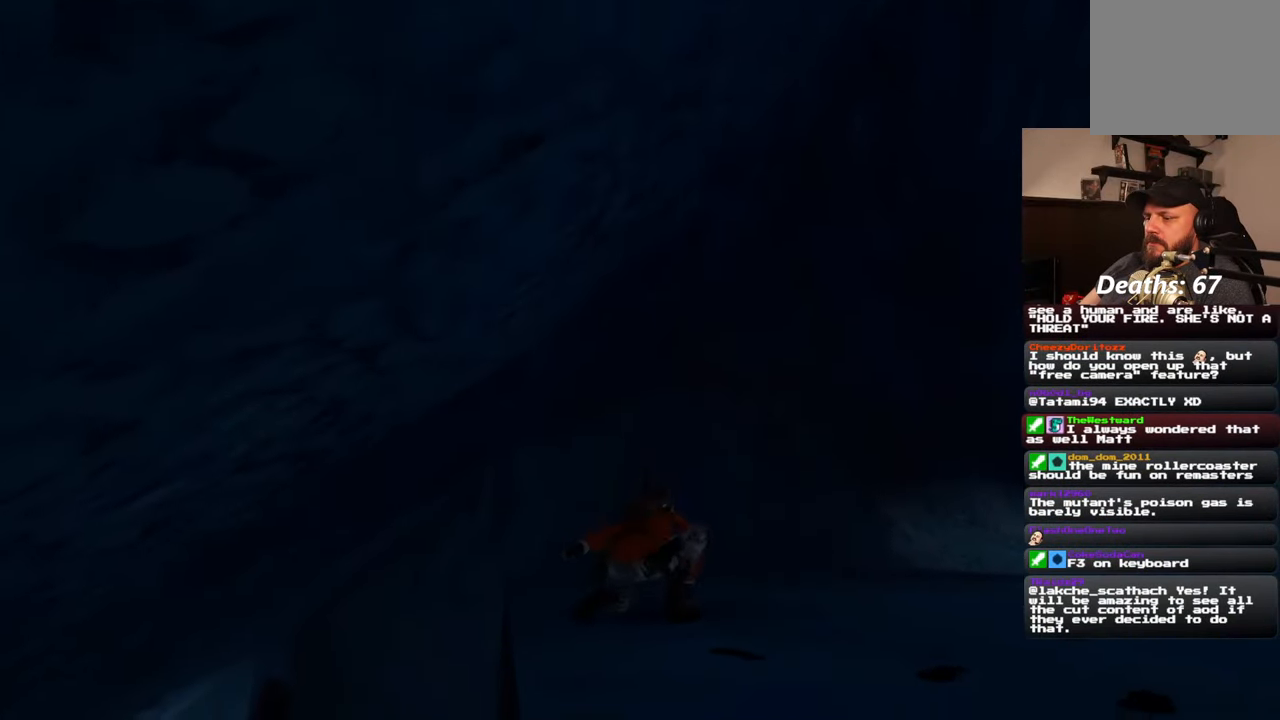
{"buttons": [], "left_stick": "center", "right_stick": "center", "events": []}